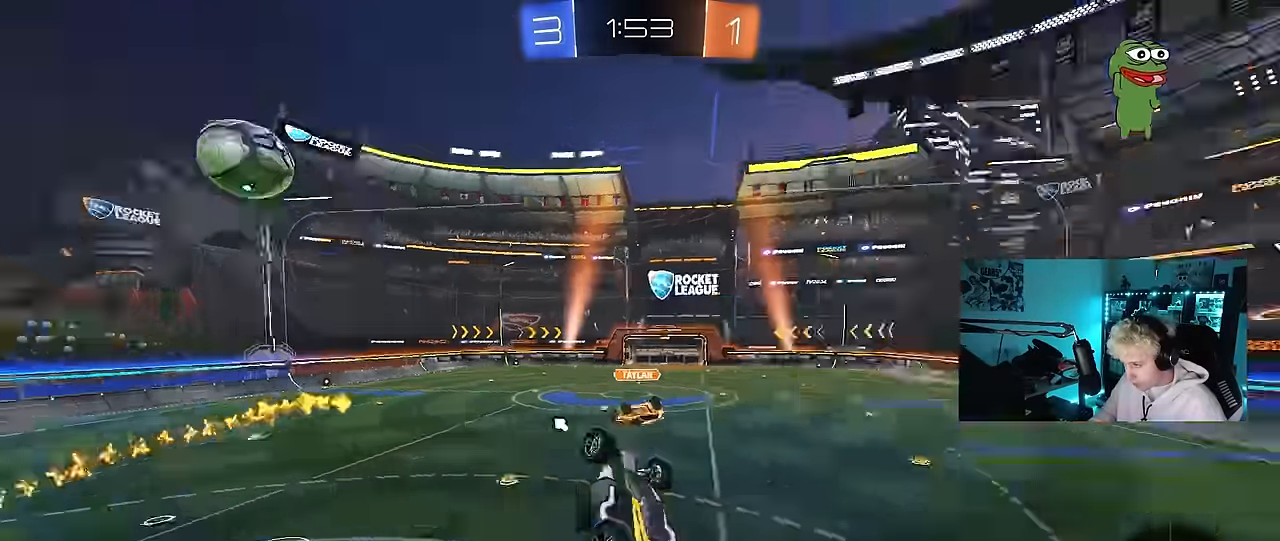
Gameplay with keyboard and mouse; each line is a JSON object with the keys and mouse buttons held at the frame after it. "events" lists presses ("down") and releases ("up") of "1", "2", "3", "4", "5", "a", "alt", "c", "caps_lock", "ctrl", "d", "e", "f", "g", "q", "r", "s", "shift", "space", "t", "tab", "v", "w", "x", "z", "mouse_left", "mouse_wheel" and "mouse_right" between this image and that frame as [ms after this image, input, new state], when the widget could be followed in between. "mouse_left", "mouse_wheel", "mouse_right" = the "left", "wheel", "right" buttons of the "mouse" list. No other keys are recorded. "wheel" means that the mouse wheel is clicked or scrolled. "mouse_move" is the direction in which the mouse moves at that frame (one of eight, or "still"), when it could be read.
{"keys": ["w"], "mouse": [], "mouse_move": "still", "events": [[67, "shift", "up"], [67, "w", "down"], [117, "space", "up"], [250, "d", "up"], [300, "a", "down"], [300, "shift", "down"], [450, "shift", "up"], [484, "a", "up"]]}
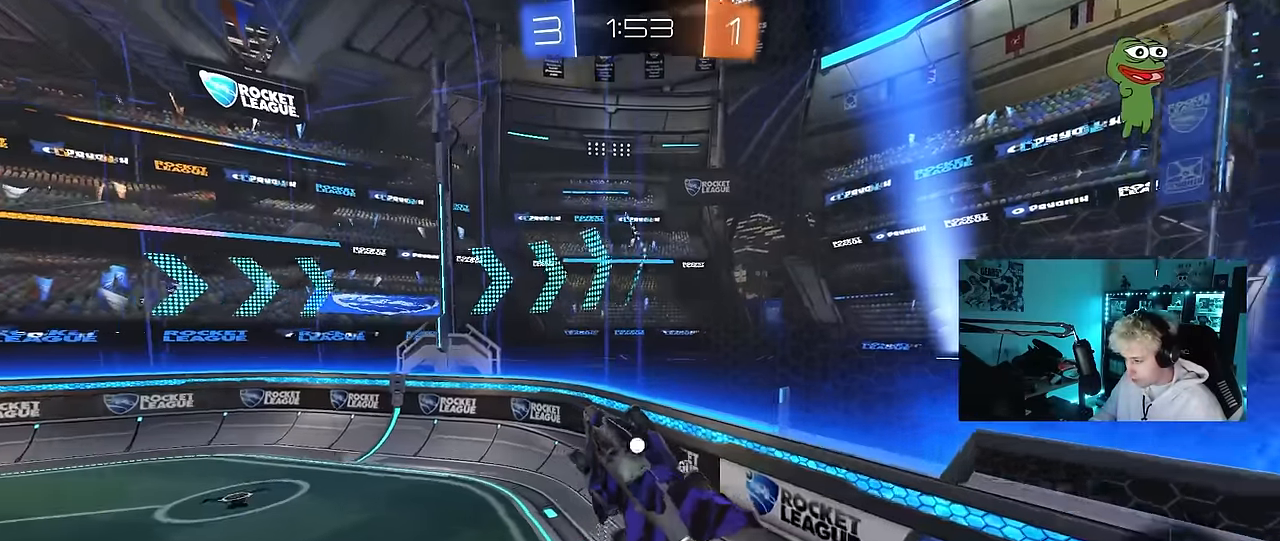
{"keys": ["space", "w"], "mouse": [], "mouse_move": "still", "events": [[84, "a", "down"], [84, "w", "up"], [450, "a", "up"], [450, "space", "down"], [450, "w", "down"]]}
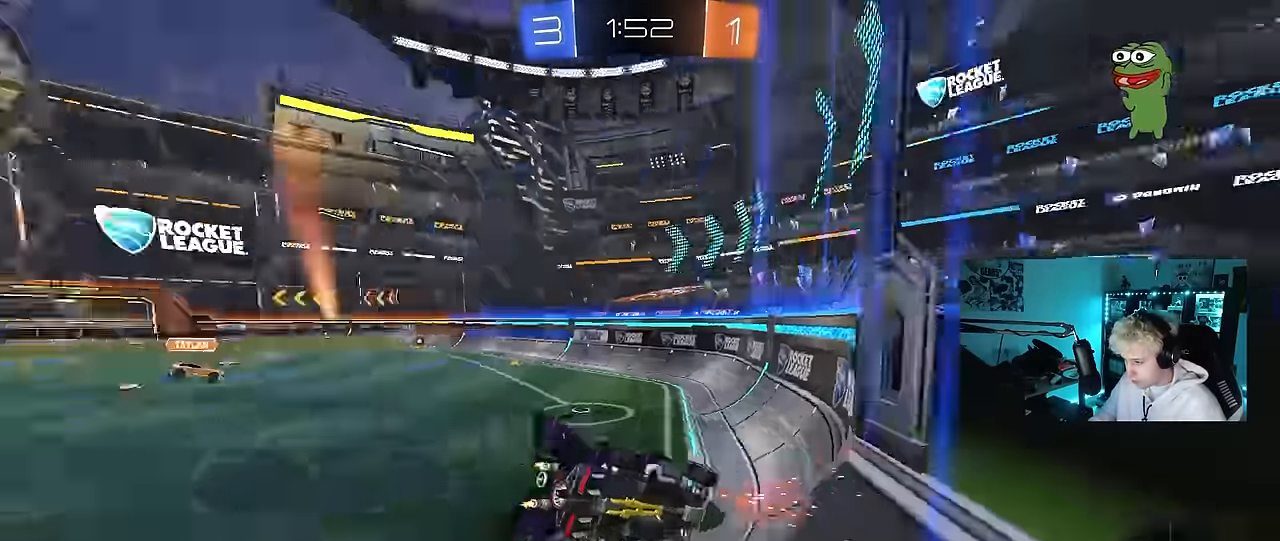
{"keys": ["a", "w"], "mouse": [], "mouse_move": "still", "events": [[100, "a", "down"], [150, "space", "up"], [184, "shift", "down"], [284, "shift", "up"]]}
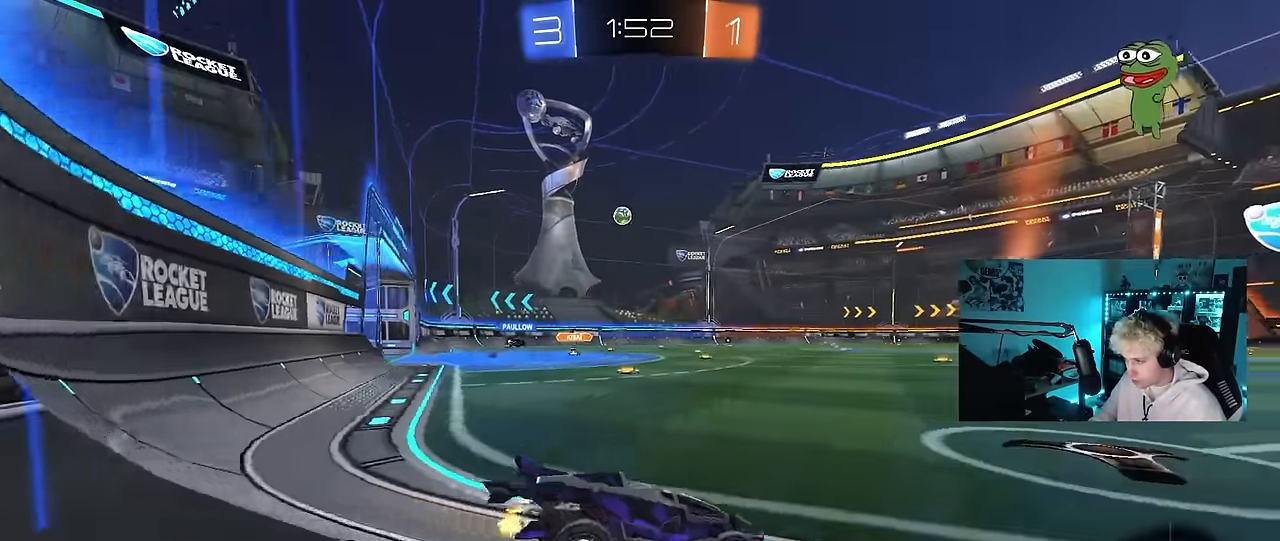
{"keys": ["a", "w"], "mouse": [], "mouse_move": "up", "events": [[167, "shift", "down"], [250, "shift", "up"]]}
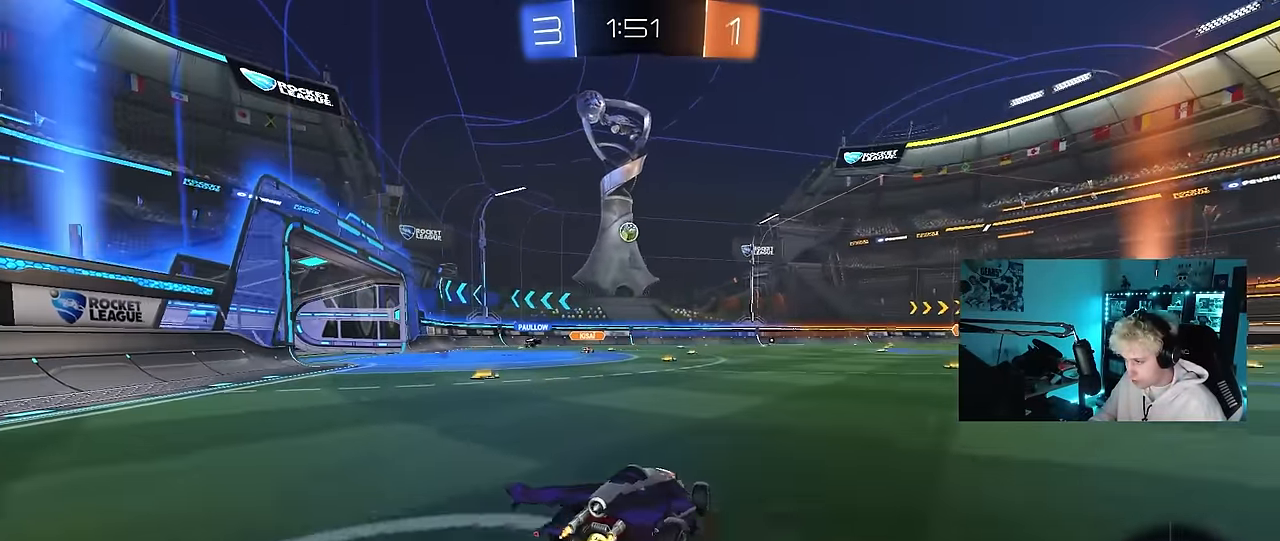
{"keys": ["w"], "mouse": [], "mouse_move": "still", "events": [[500, "a", "up"]]}
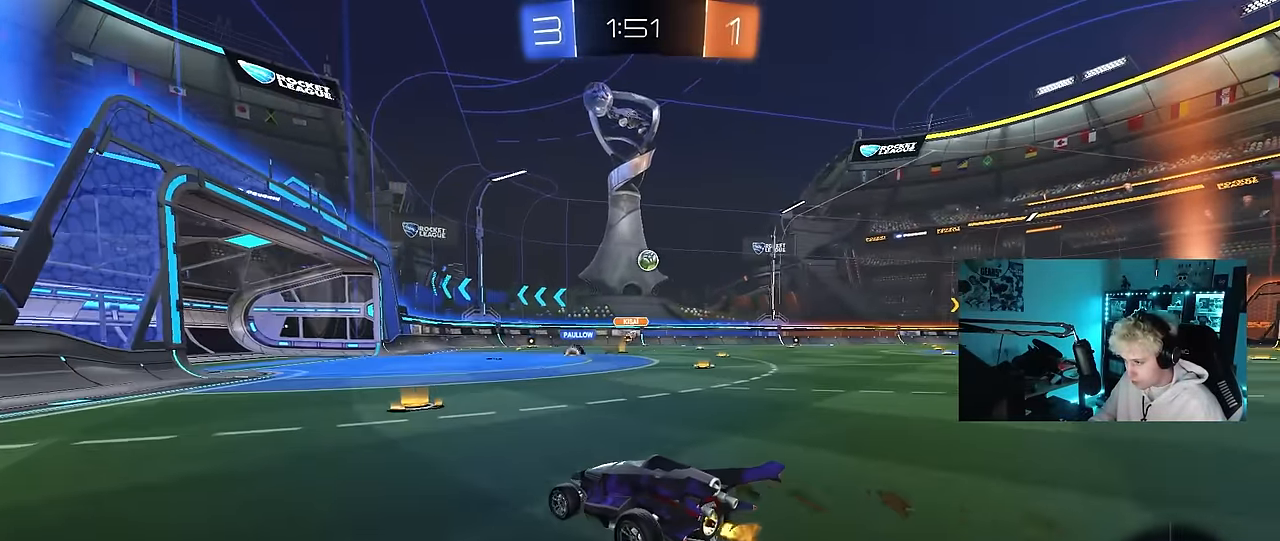
{"keys": ["d", "w"], "mouse": [], "mouse_move": "still", "events": [[150, "d", "down"]]}
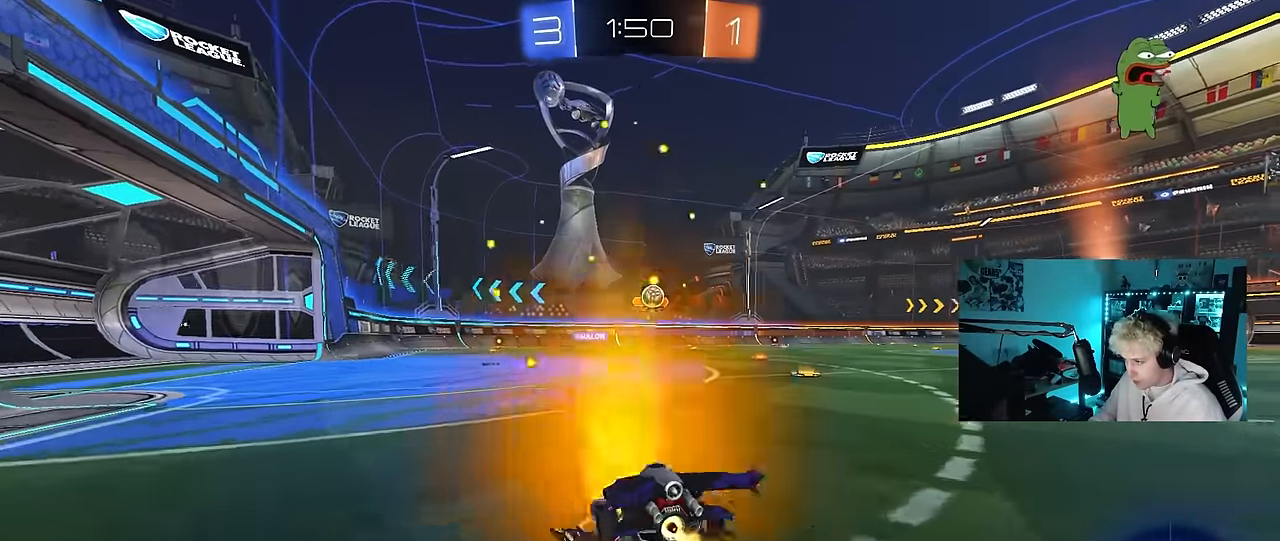
{"keys": ["a", "w"], "mouse": [], "mouse_move": "still", "events": [[250, "d", "up"], [450, "a", "down"]]}
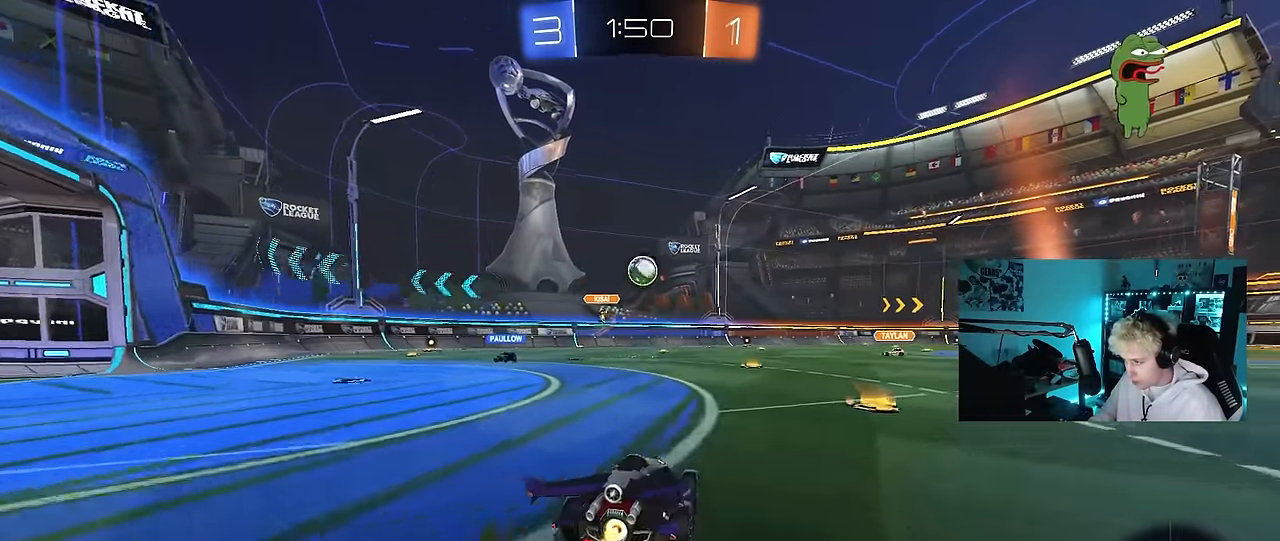
{"keys": [], "mouse": ["left"], "mouse_move": "still", "events": [[134, "a", "up"], [134, "mouse_left", "down"], [184, "d", "down"], [367, "d", "up"], [500, "w", "up"]]}
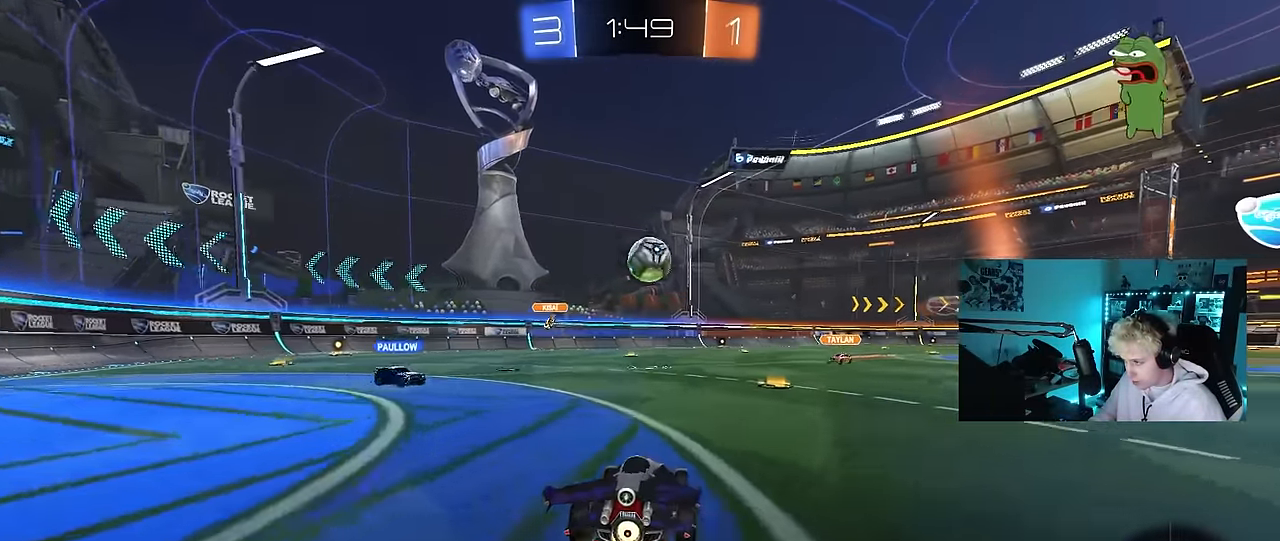
{"keys": ["w"], "mouse": ["left", "right"], "mouse_move": "still", "events": [[50, "mouse_right", "down"], [100, "s", "down"], [150, "a", "down"], [150, "shift", "down"], [234, "shift", "up"], [284, "mouse_right", "up"], [334, "a", "up"], [334, "s", "up"], [467, "mouse_right", "down"], [467, "w", "down"]]}
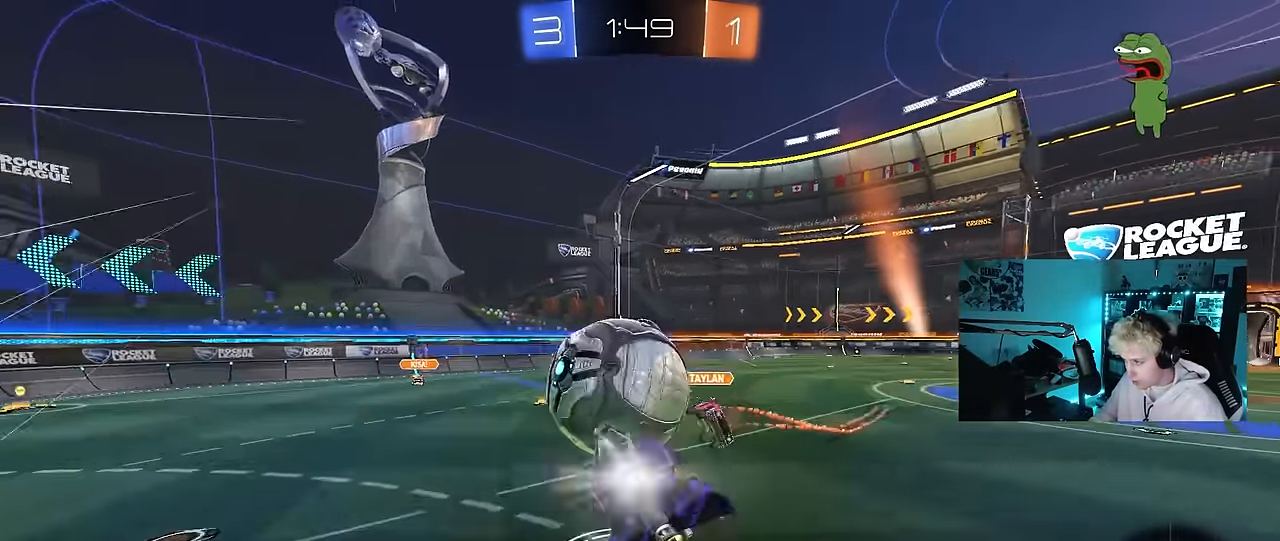
{"keys": ["d", "shift"], "mouse": [], "mouse_move": "still", "events": [[17, "shift", "down"], [167, "mouse_left", "up"], [217, "mouse_right", "up"], [250, "d", "down"], [250, "w", "up"], [300, "s", "down"], [450, "s", "up"]]}
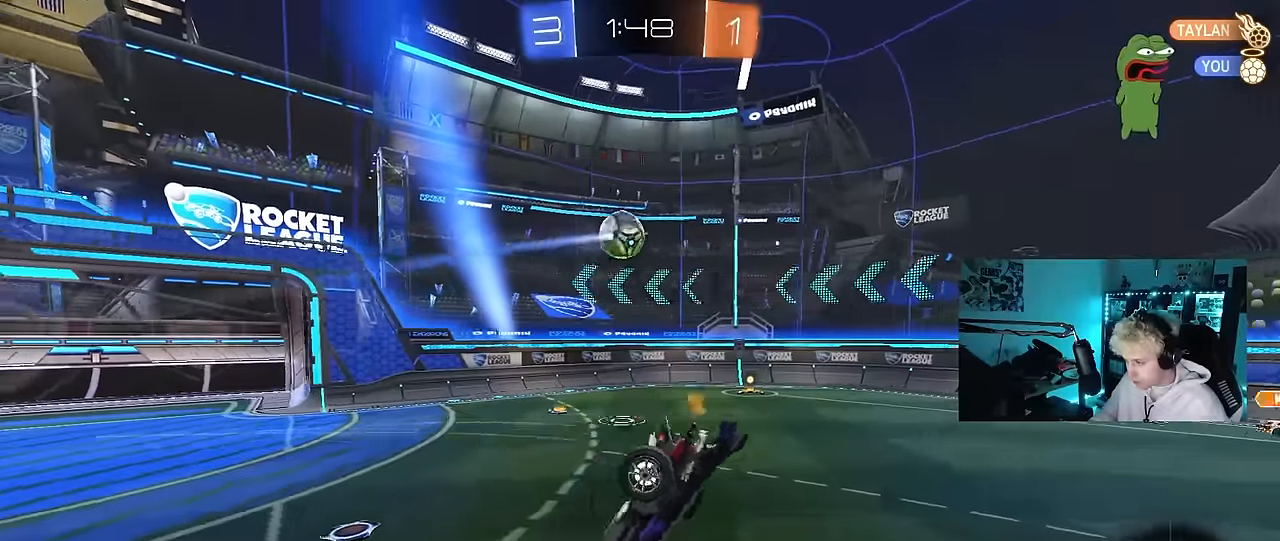
{"keys": ["a", "w"], "mouse": [], "mouse_move": "still", "events": [[83, "w", "down"], [183, "shift", "up"], [367, "shift", "down"], [417, "shift", "up"], [467, "d", "up"], [500, "a", "down"]]}
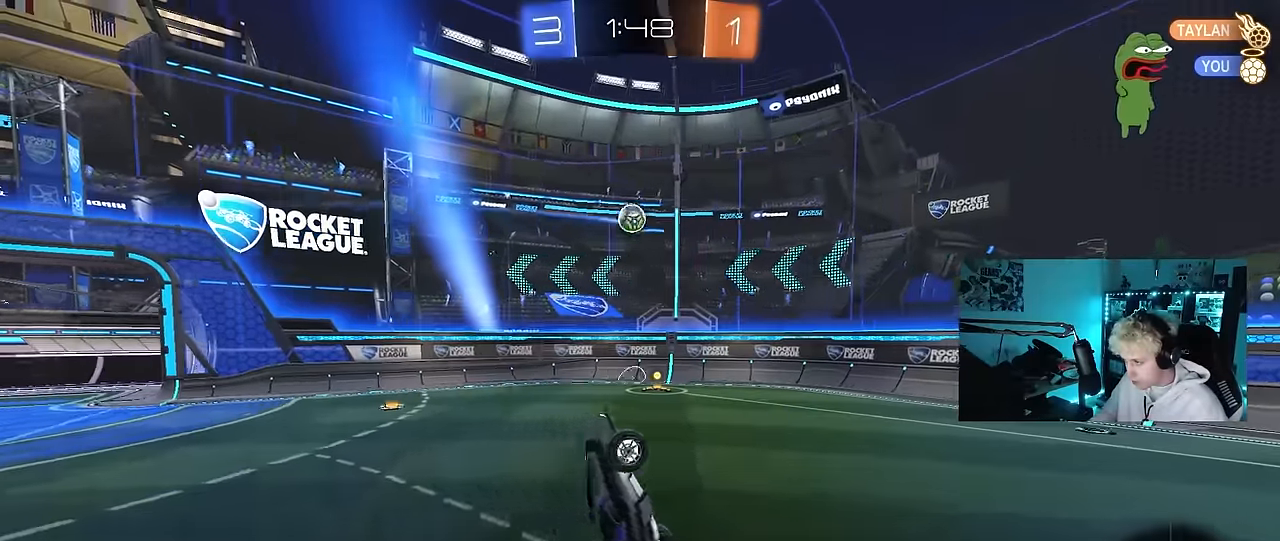
{"keys": ["a", "w"], "mouse": [], "mouse_move": "still", "events": [[150, "a", "up"], [233, "space", "down"], [283, "a", "down"], [383, "space", "up"]]}
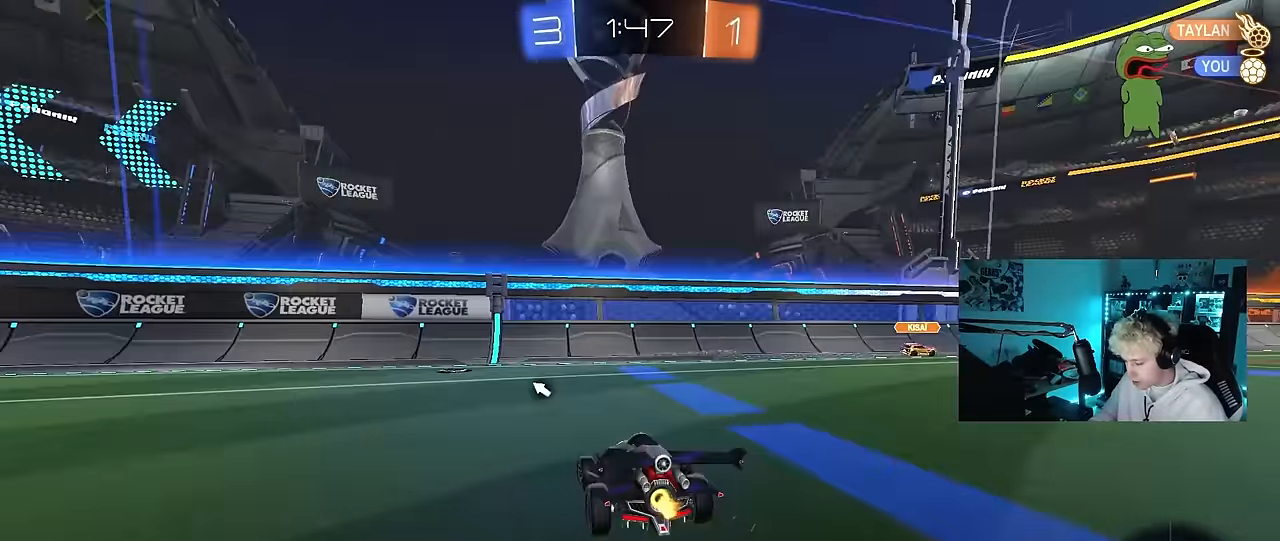
{"keys": ["a", "w"], "mouse": ["left"], "mouse_move": "up-right", "events": [[17, "shift", "down"], [117, "shift", "up"], [167, "mouse_left", "down"]]}
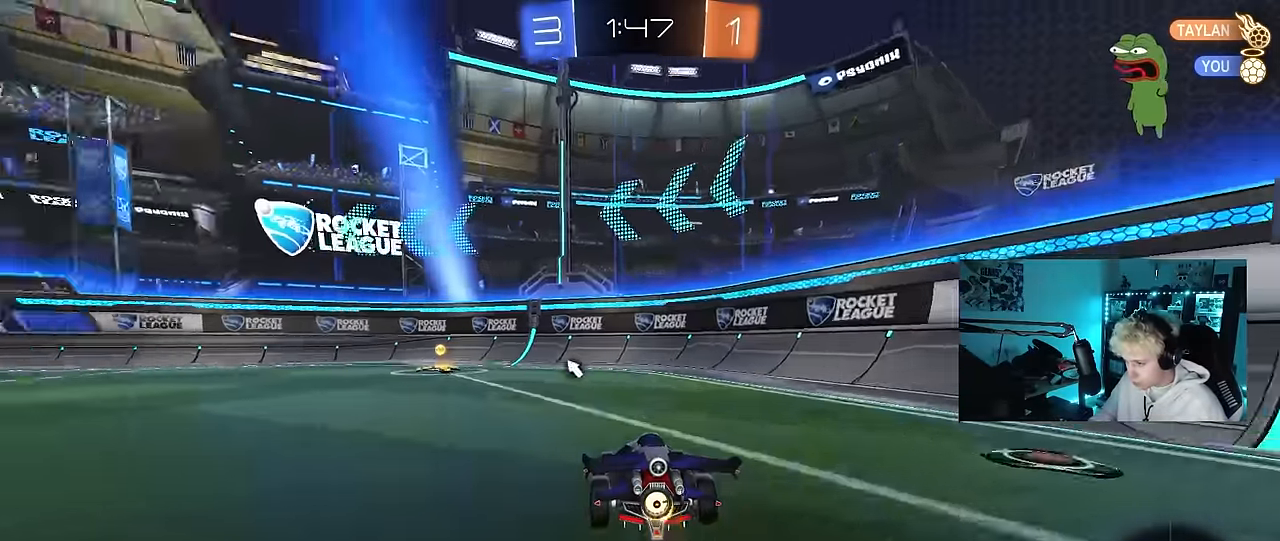
{"keys": ["d", "shift", "space", "w"], "mouse": ["left", "right"], "mouse_move": "still", "events": [[367, "mouse_right", "down"], [417, "space", "down"], [467, "a", "up"], [467, "d", "down"], [467, "mouse_right", "up"], [467, "shift", "down"], [500, "mouse_right", "down"]]}
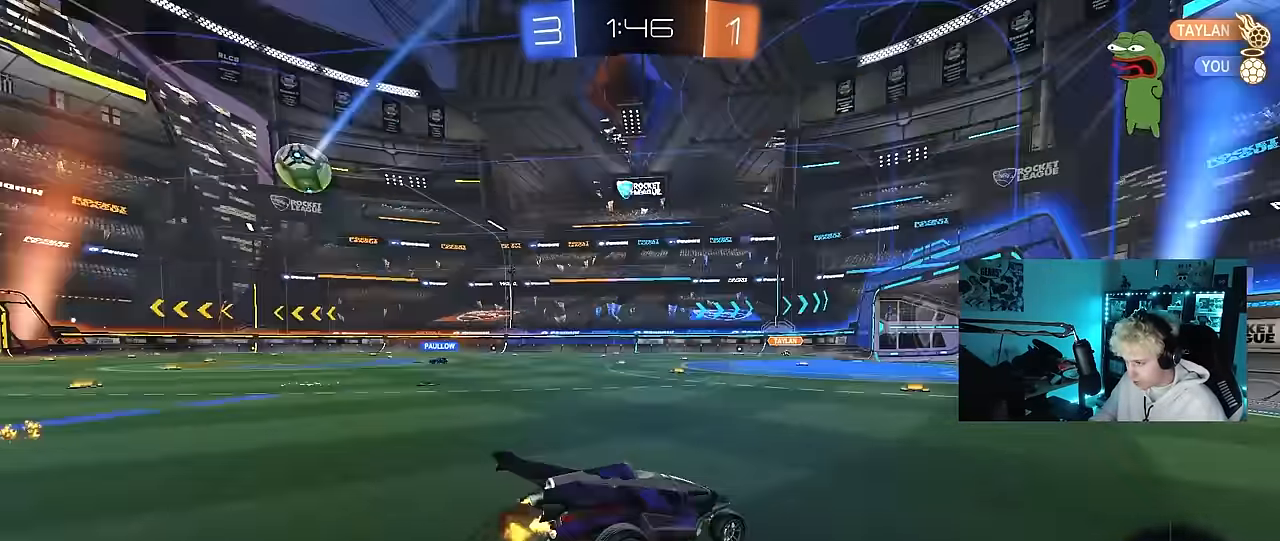
{"keys": ["d", "shift"], "mouse": [], "mouse_move": "still", "events": [[50, "s", "down"], [50, "space", "up"], [100, "w", "up"], [233, "mouse_right", "up"], [383, "s", "up"], [433, "mouse_left", "up"]]}
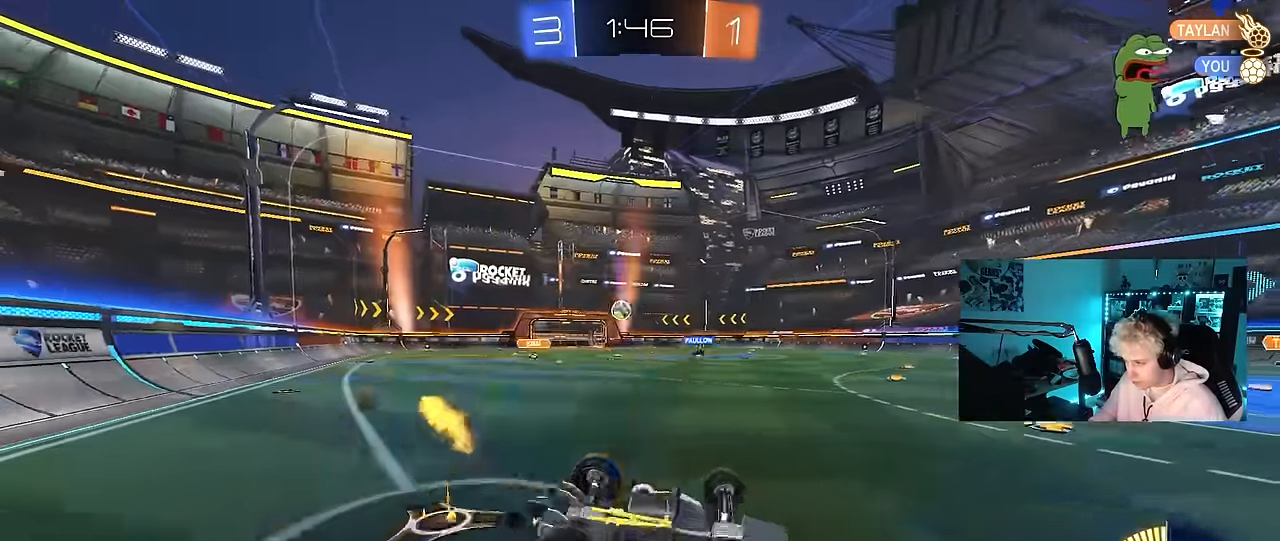
{"keys": ["a", "w"], "mouse": [], "mouse_move": "still", "events": [[17, "s", "down"], [167, "shift", "up"], [217, "d", "up"], [217, "mouse_left", "down"], [217, "s", "up"], [250, "a", "down"], [300, "w", "down"], [483, "mouse_left", "up"]]}
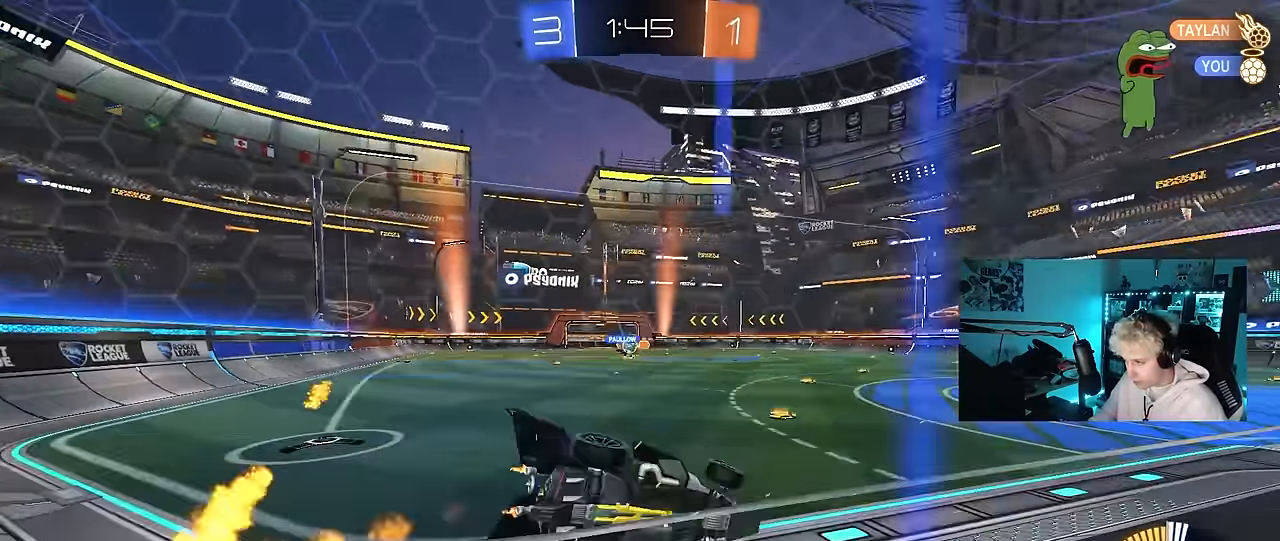
{"keys": ["d", "w"], "mouse": ["left", "right"], "mouse_move": "still", "events": [[367, "a", "up"], [417, "d", "down"], [417, "mouse_left", "down"], [450, "mouse_right", "down"]]}
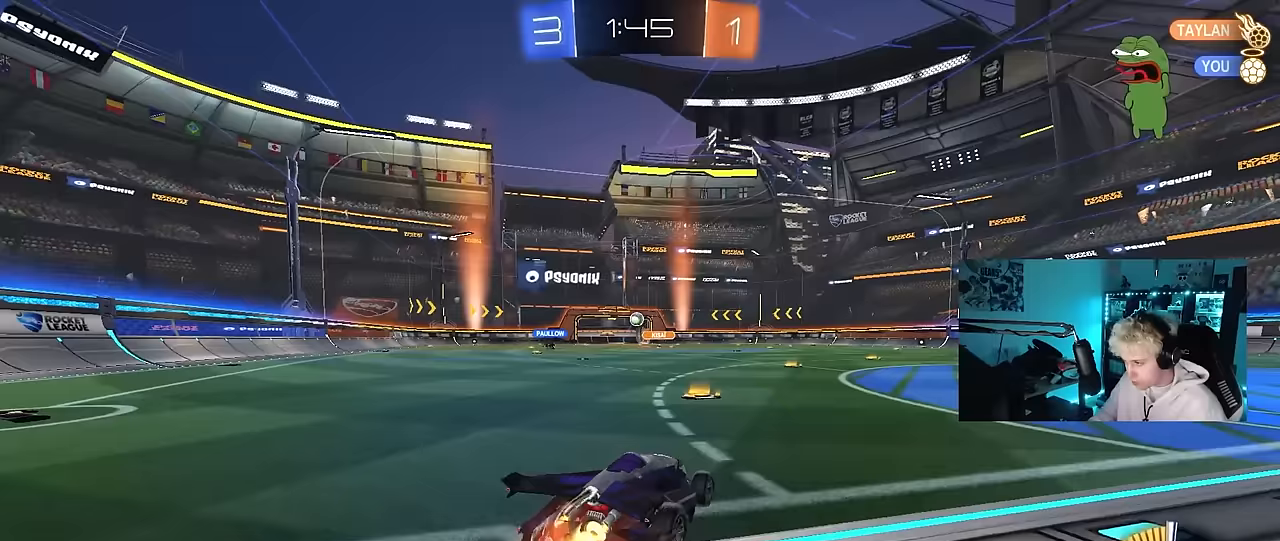
{"keys": ["a", "s", "shift"], "mouse": ["left"], "mouse_move": "still", "events": [[50, "a", "down"], [50, "d", "up"], [50, "mouse_right", "up"], [50, "shift", "down"], [100, "mouse_right", "down"], [150, "s", "down"], [150, "w", "up"], [283, "mouse_right", "up"]]}
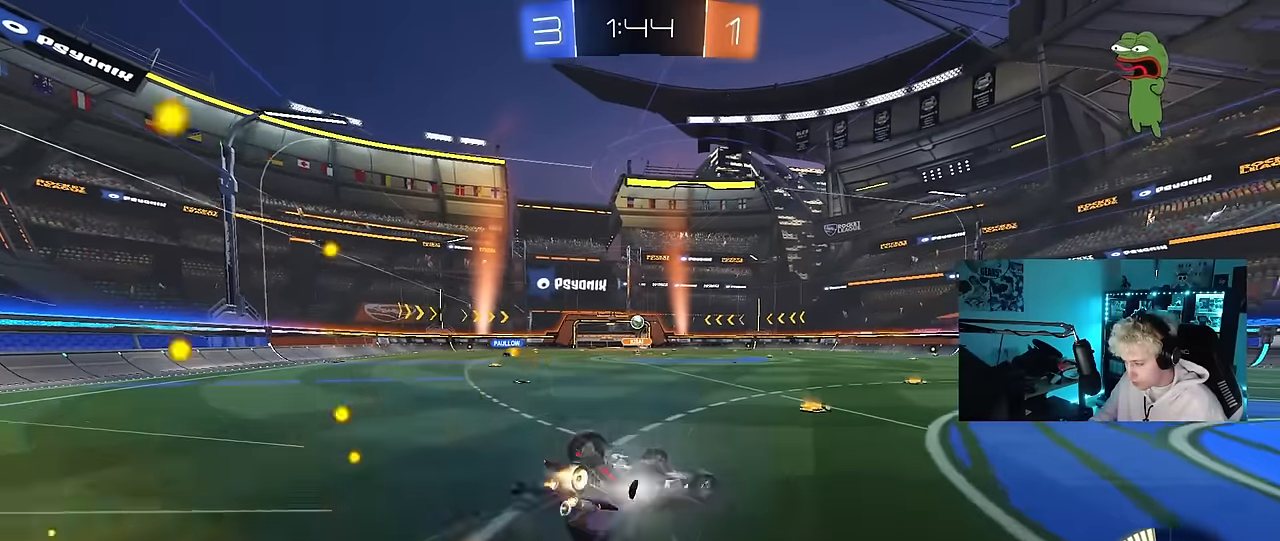
{"keys": [], "mouse": [], "mouse_move": "still", "events": [[17, "mouse_left", "up"], [17, "s", "up"], [167, "s", "down"], [400, "s", "up"], [450, "shift", "up"], [483, "a", "up"]]}
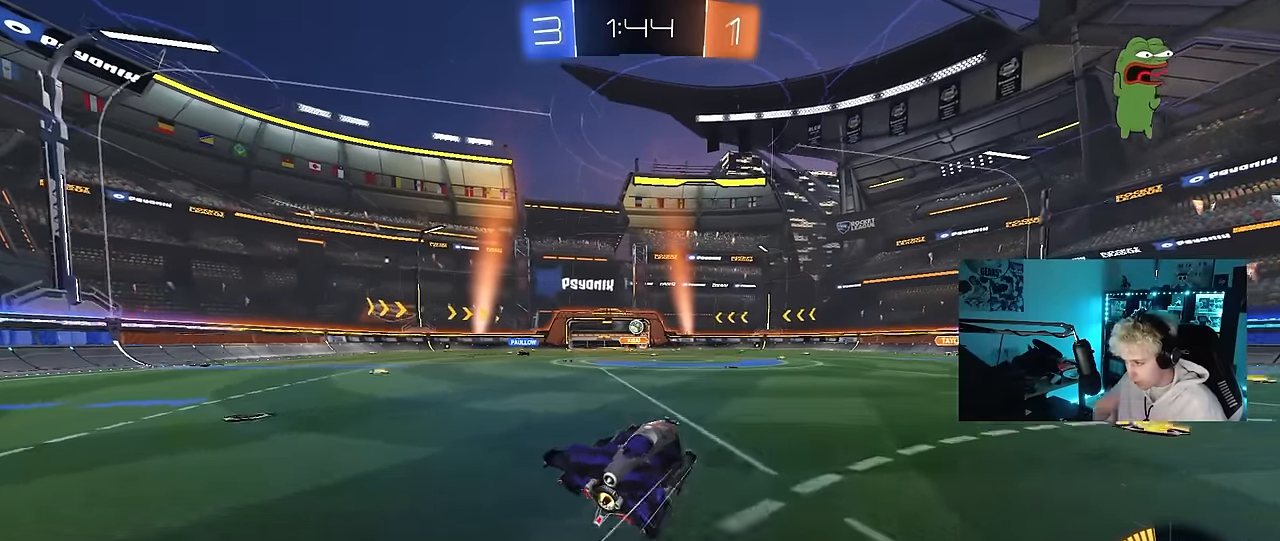
{"keys": ["d", "s"], "mouse": [], "mouse_move": "still", "events": [[217, "s", "down"], [267, "d", "down"]]}
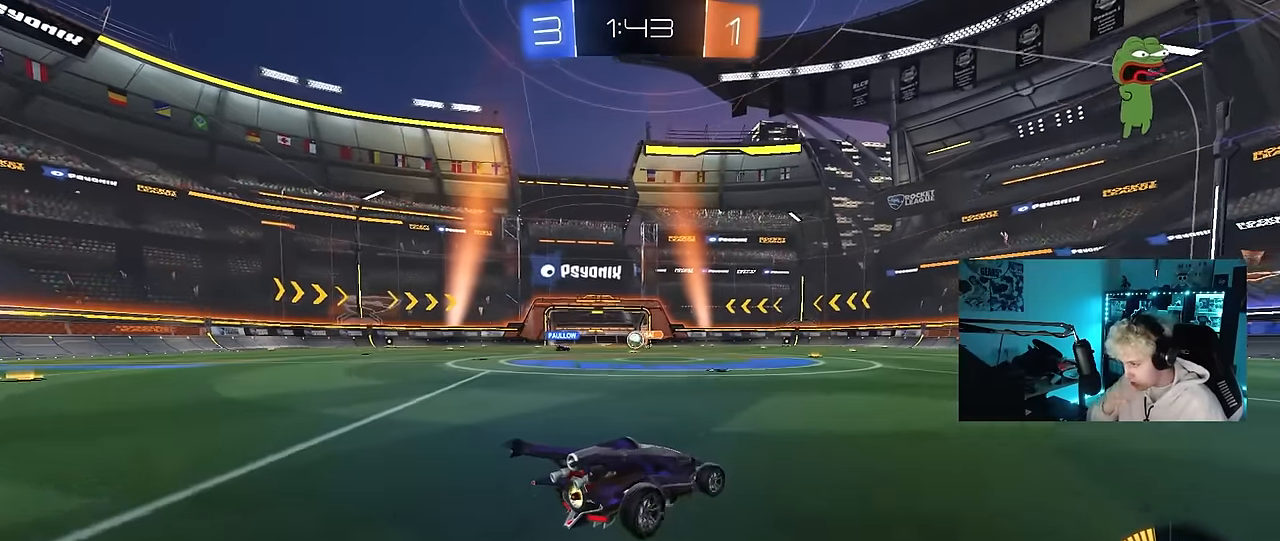
{"keys": ["a", "shift", "w"], "mouse": [], "mouse_move": "still", "events": [[150, "s", "up"], [233, "d", "up"], [383, "a", "down"], [383, "w", "down"], [433, "shift", "down"]]}
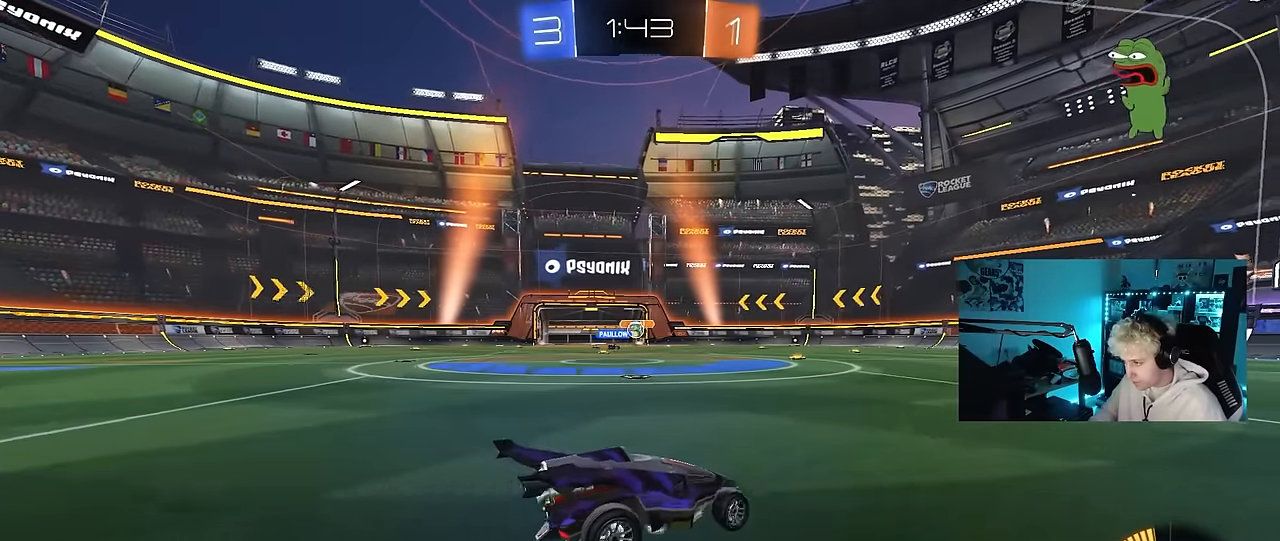
{"keys": ["w"], "mouse": [], "mouse_move": "still", "events": [[17, "w", "up"], [67, "shift", "up"], [67, "w", "down"], [250, "mouse_left", "down"], [300, "a", "up"], [483, "mouse_left", "up"]]}
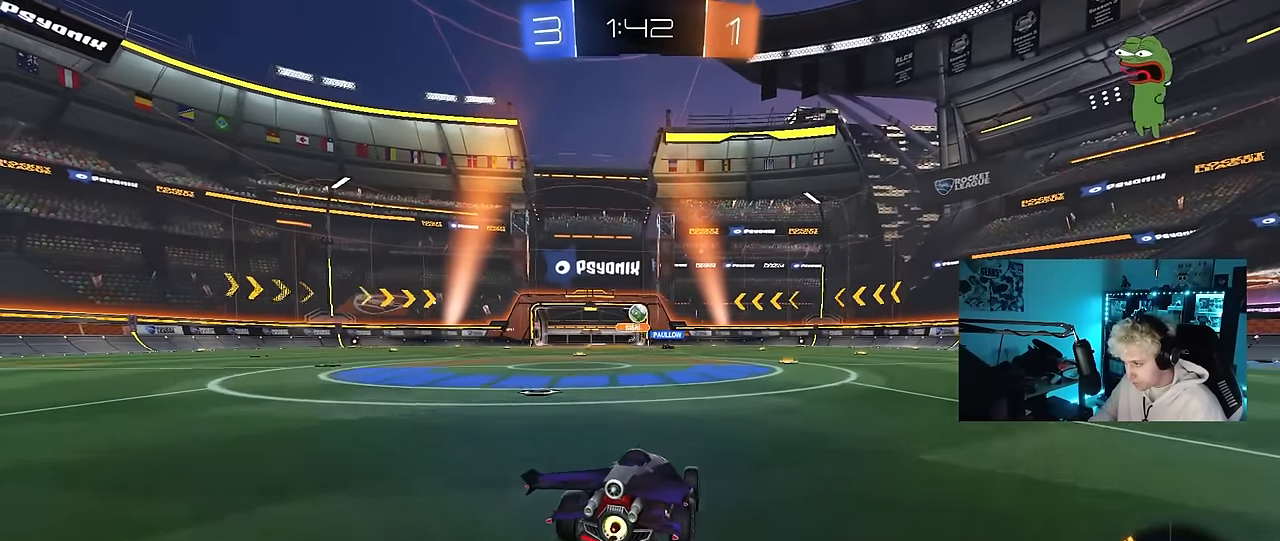
{"keys": ["d", "shift", "w"], "mouse": [], "mouse_move": "still", "events": [[83, "a", "down"], [133, "a", "up"], [367, "d", "down"], [467, "shift", "down"]]}
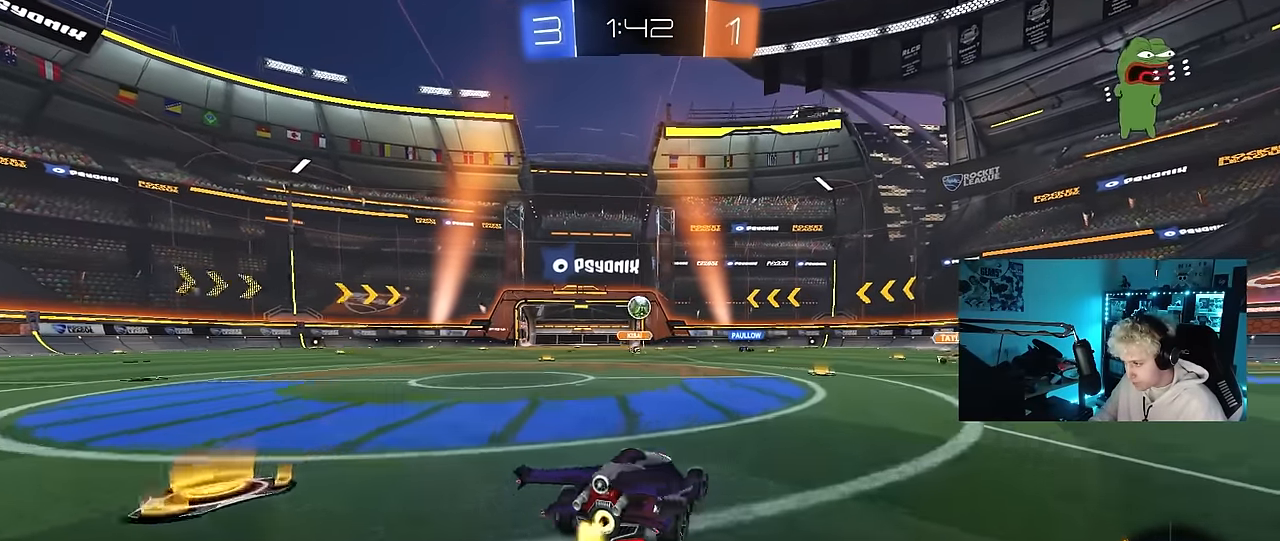
{"keys": ["d", "w"], "mouse": [], "mouse_move": "still", "events": [[100, "shift", "up"]]}
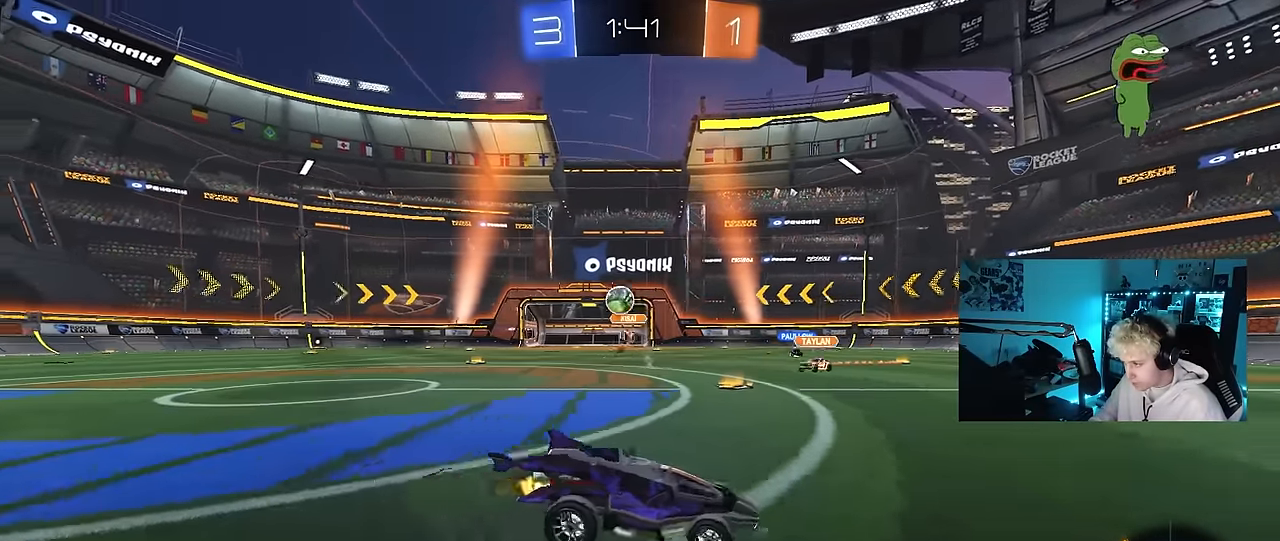
{"keys": ["d", "w"], "mouse": [], "mouse_move": "still", "events": [[67, "shift", "down"], [250, "shift", "up"]]}
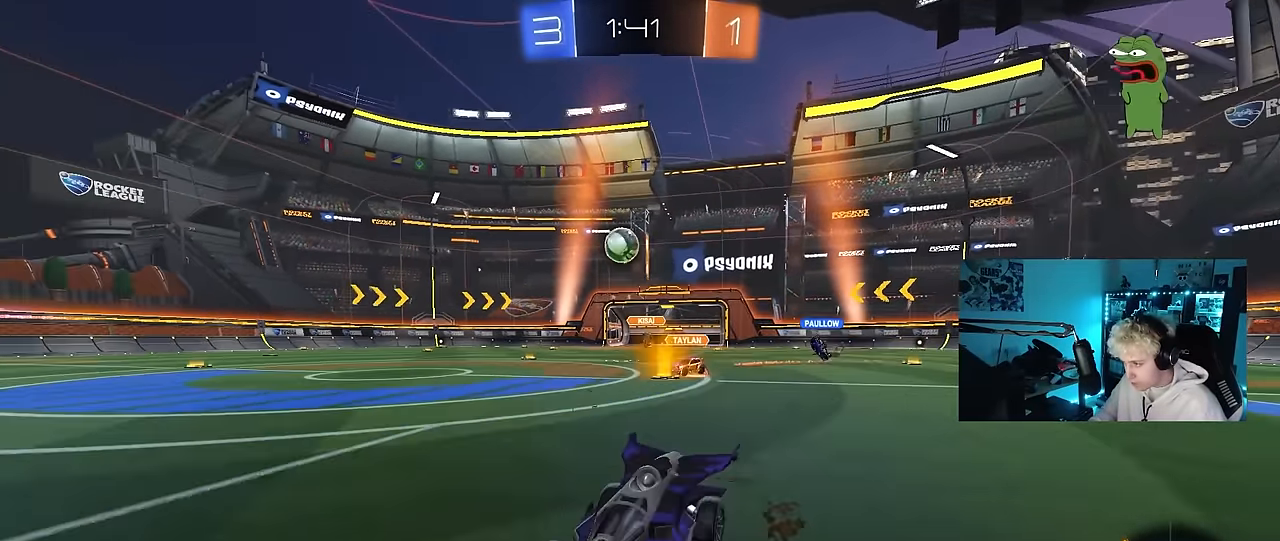
{"keys": ["a", "w"], "mouse": ["left"], "mouse_move": "down", "events": [[183, "w", "up"], [267, "s", "down"], [317, "s", "up"], [367, "d", "up"], [417, "a", "down"], [417, "mouse_left", "down"], [467, "w", "down"]]}
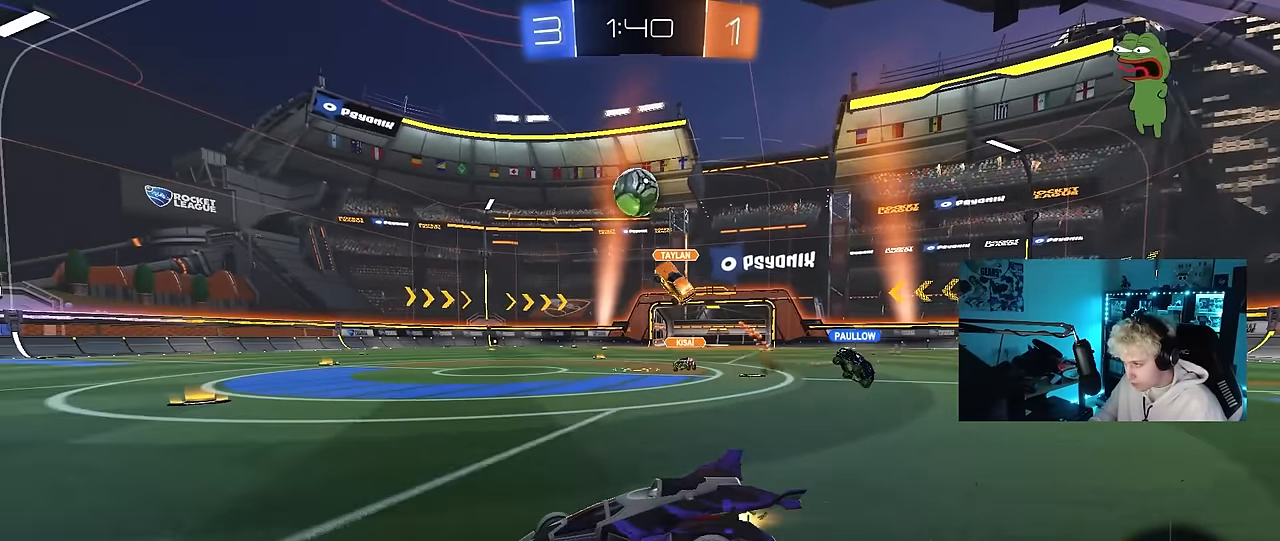
{"keys": ["w"], "mouse": ["left"], "mouse_move": "still", "events": [[283, "a", "up"]]}
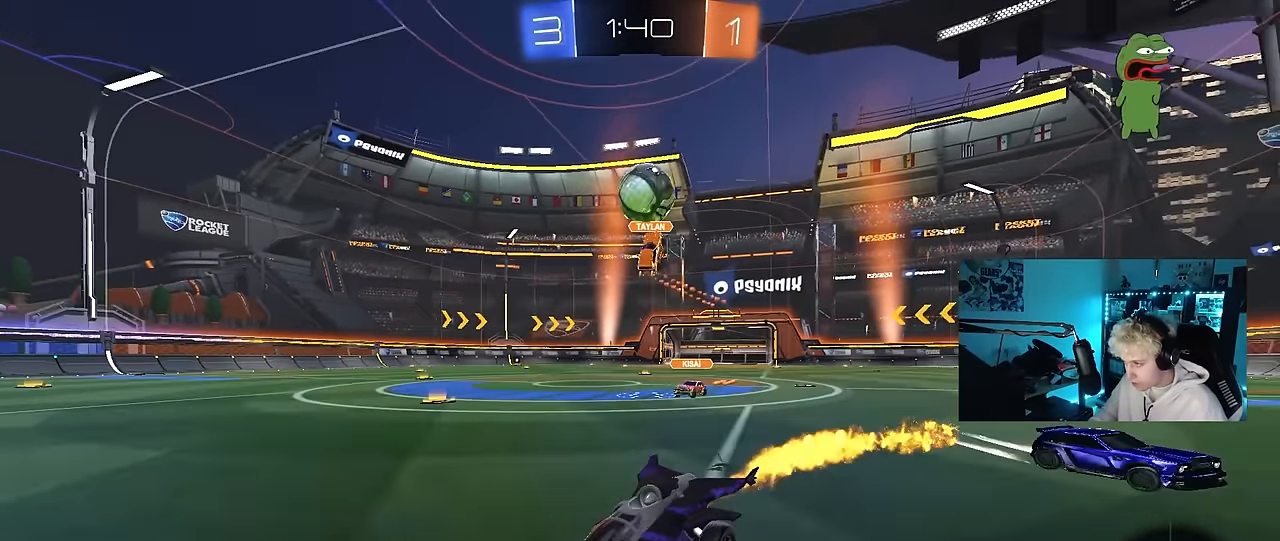
{"keys": ["a", "s"], "mouse": ["right"], "mouse_move": "down-left", "events": [[17, "mouse_left", "up"], [250, "d", "down"], [250, "w", "up"], [300, "s", "down"], [350, "a", "down"], [350, "d", "up"], [350, "mouse_right", "down"]]}
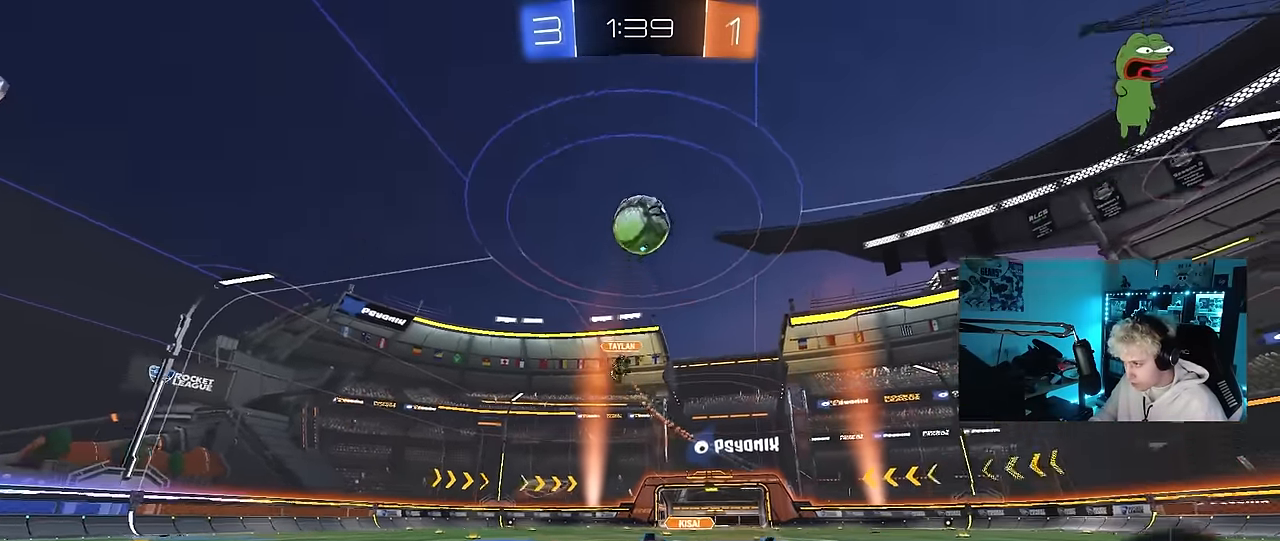
{"keys": ["d", "shift", "w"], "mouse": ["left"], "mouse_move": "still", "events": [[33, "d", "down"], [83, "a", "up"], [133, "d", "up"], [133, "mouse_right", "up"], [133, "s", "up"], [183, "mouse_right", "down"], [217, "a", "down"], [217, "s", "down"], [267, "mouse_left", "down"], [317, "d", "down"], [367, "a", "up"], [367, "s", "up"], [367, "shift", "down"], [417, "mouse_right", "up"], [500, "w", "down"]]}
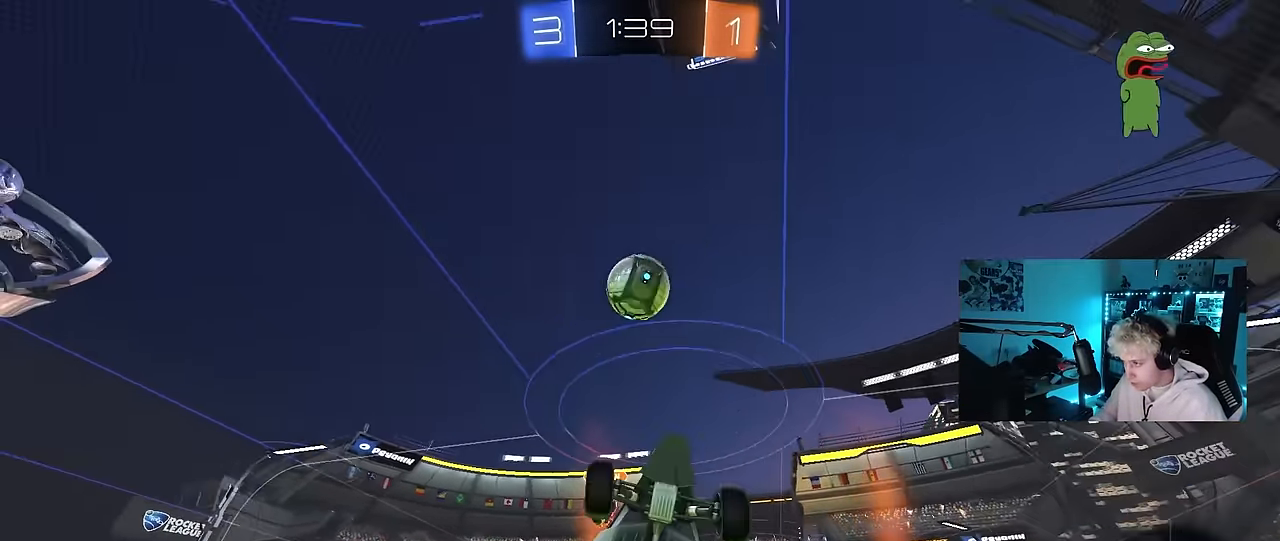
{"keys": ["a"], "mouse": ["left"], "mouse_move": "still", "events": [[200, "w", "up"], [233, "s", "down"], [333, "a", "down"], [383, "d", "up"], [383, "shift", "up"], [433, "s", "up"]]}
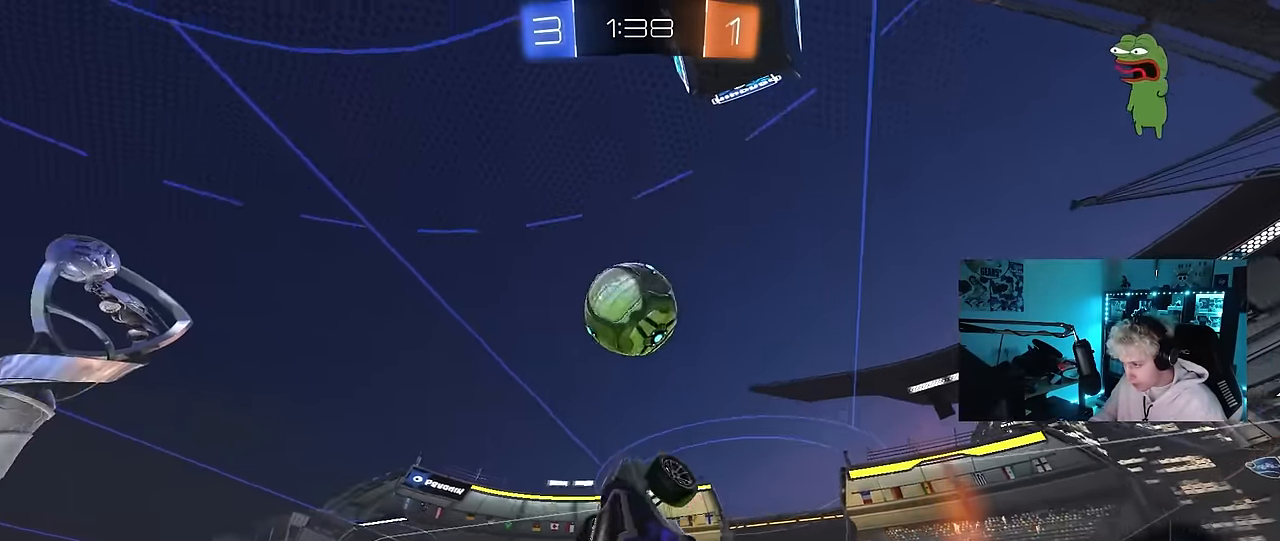
{"keys": ["w"], "mouse": ["left"], "mouse_move": "still", "events": [[67, "a", "up"], [67, "d", "down"], [117, "w", "down"], [167, "shift", "down"], [400, "shift", "up"], [483, "d", "up"]]}